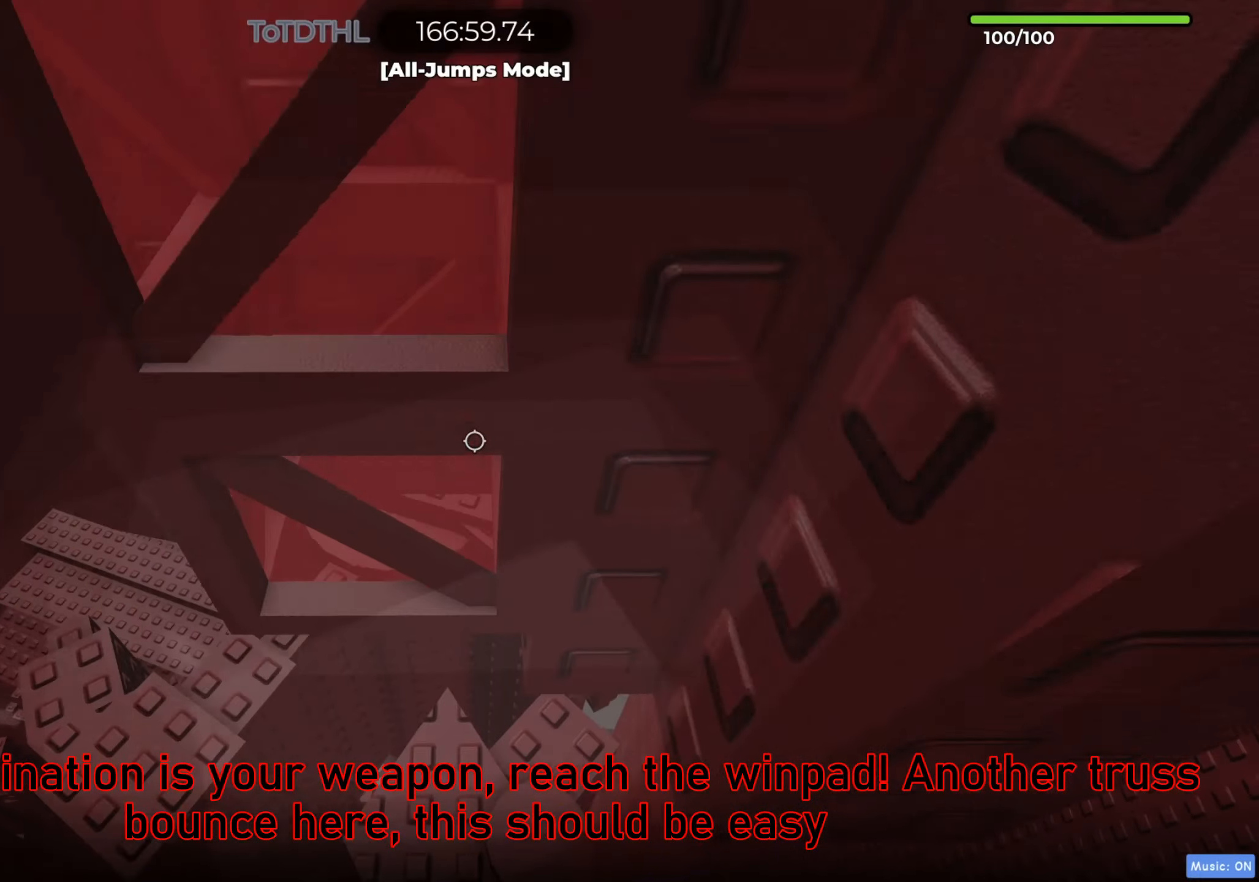
Gameplay with keyboard; each line is a JSON object with the keys held at the frame after it. "events" lists presses ("down") and releases ("up") of "a", "ctrl", "d", "e", "f", "q", "r", "s", "shift", "space", "tab" and "w" between this image and that frame as [ms after this image, input, new state], when the widget could be followed in between. No other keys are recorded. Mouse input is not recorded.
{"keys": ["d", "w"], "events": [[217, "space", "up"]]}
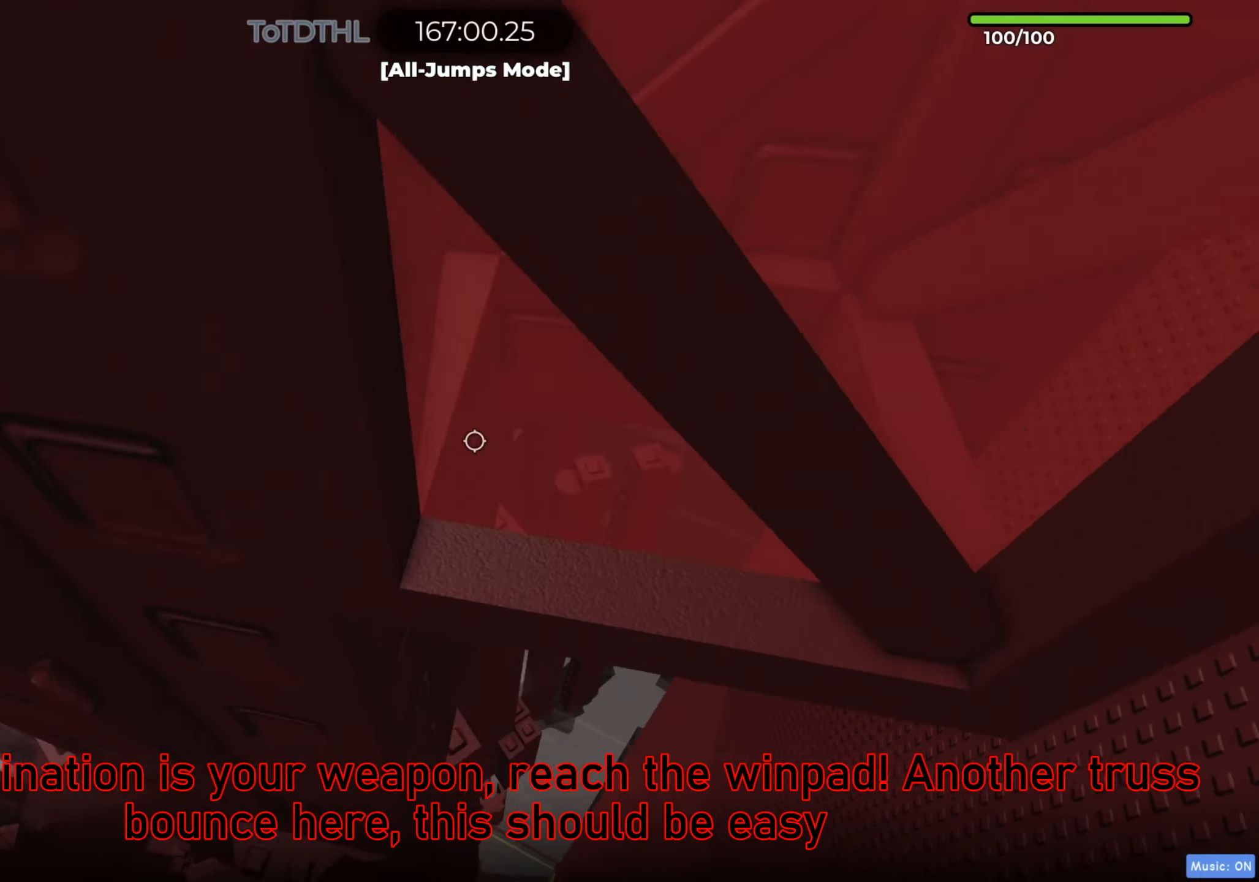
{"keys": [], "events": [[167, "d", "up"], [267, "f", "down"], [367, "f", "up"], [367, "w", "up"]]}
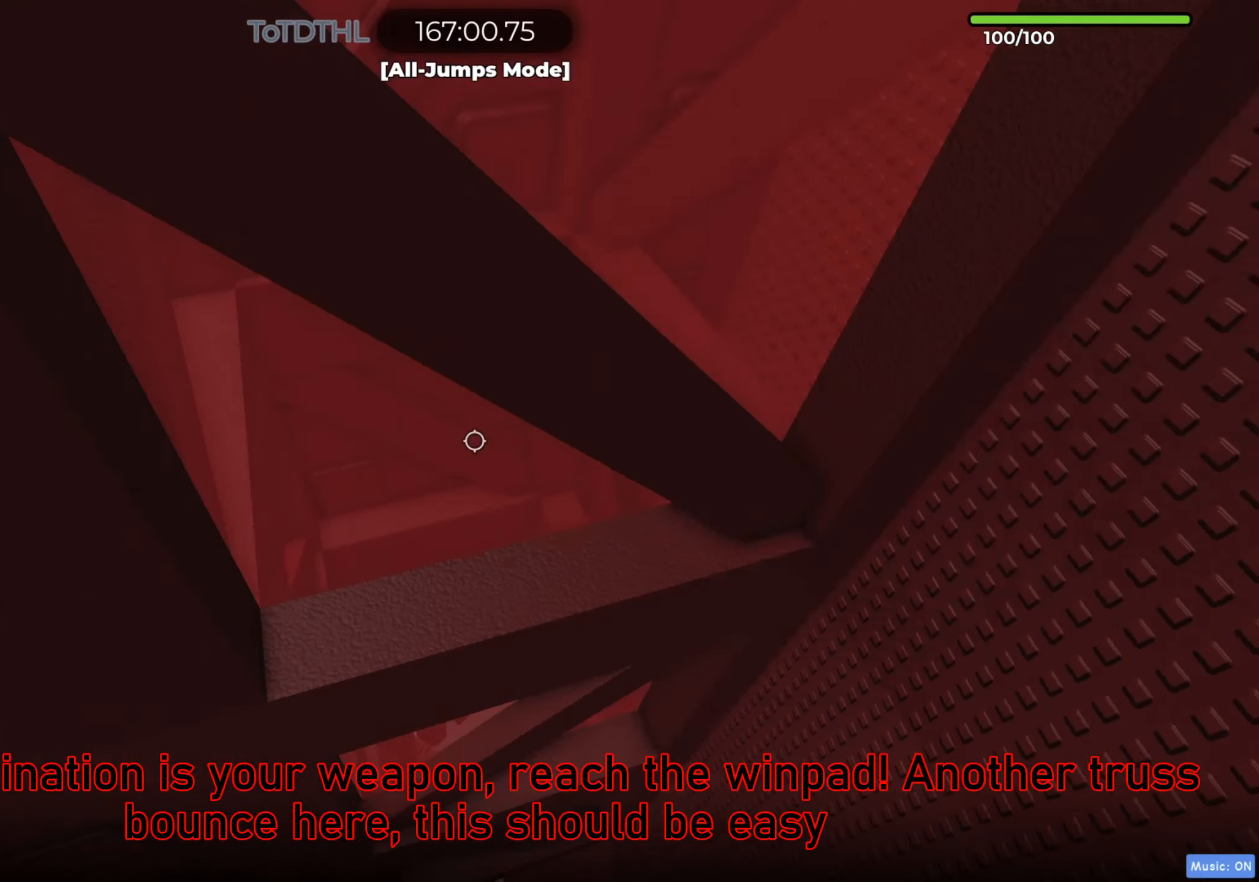
{"keys": [], "events": [[83, "w", "down"], [100, "a", "down"], [167, "a", "up"], [200, "w", "up"], [283, "f", "down"], [300, "shift", "down"], [367, "f", "up"], [433, "shift", "up"]]}
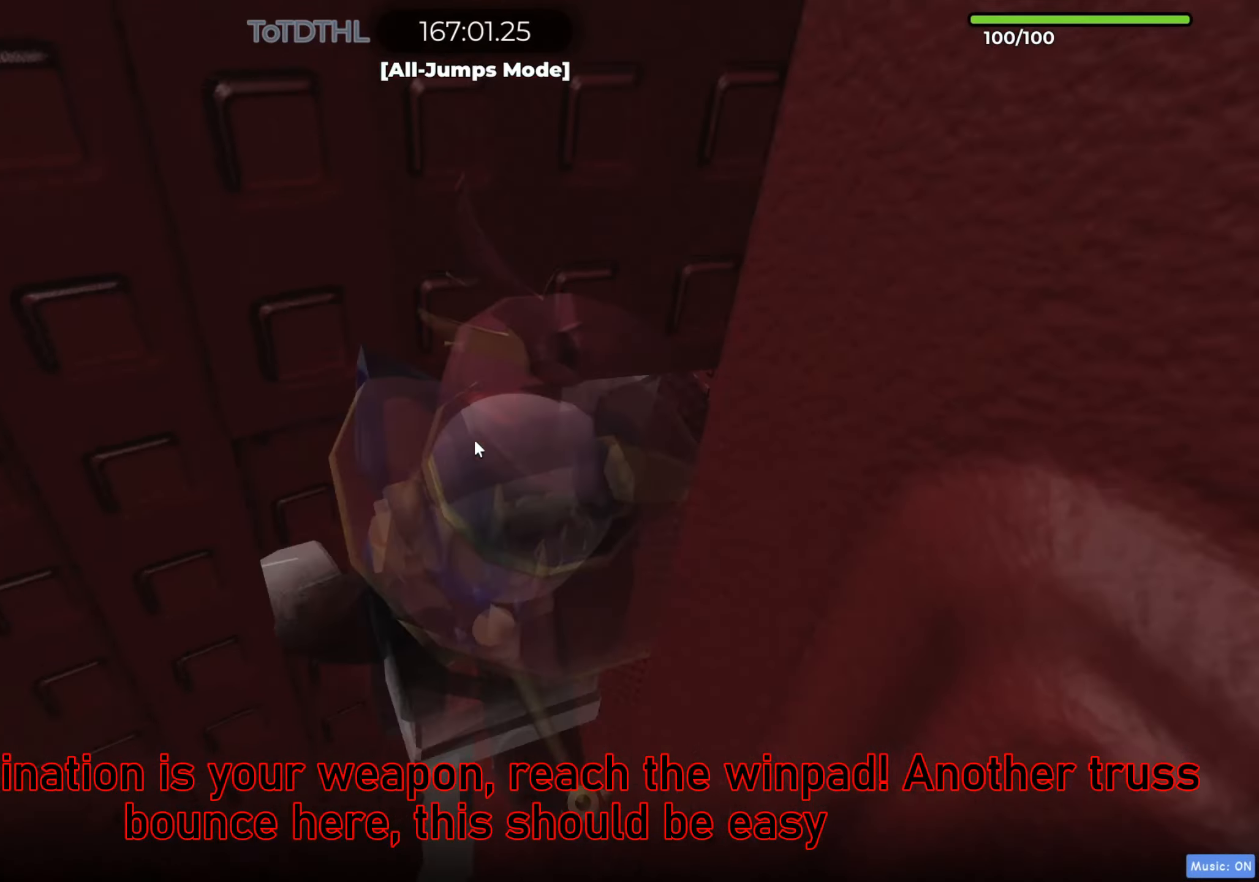
{"keys": [], "events": []}
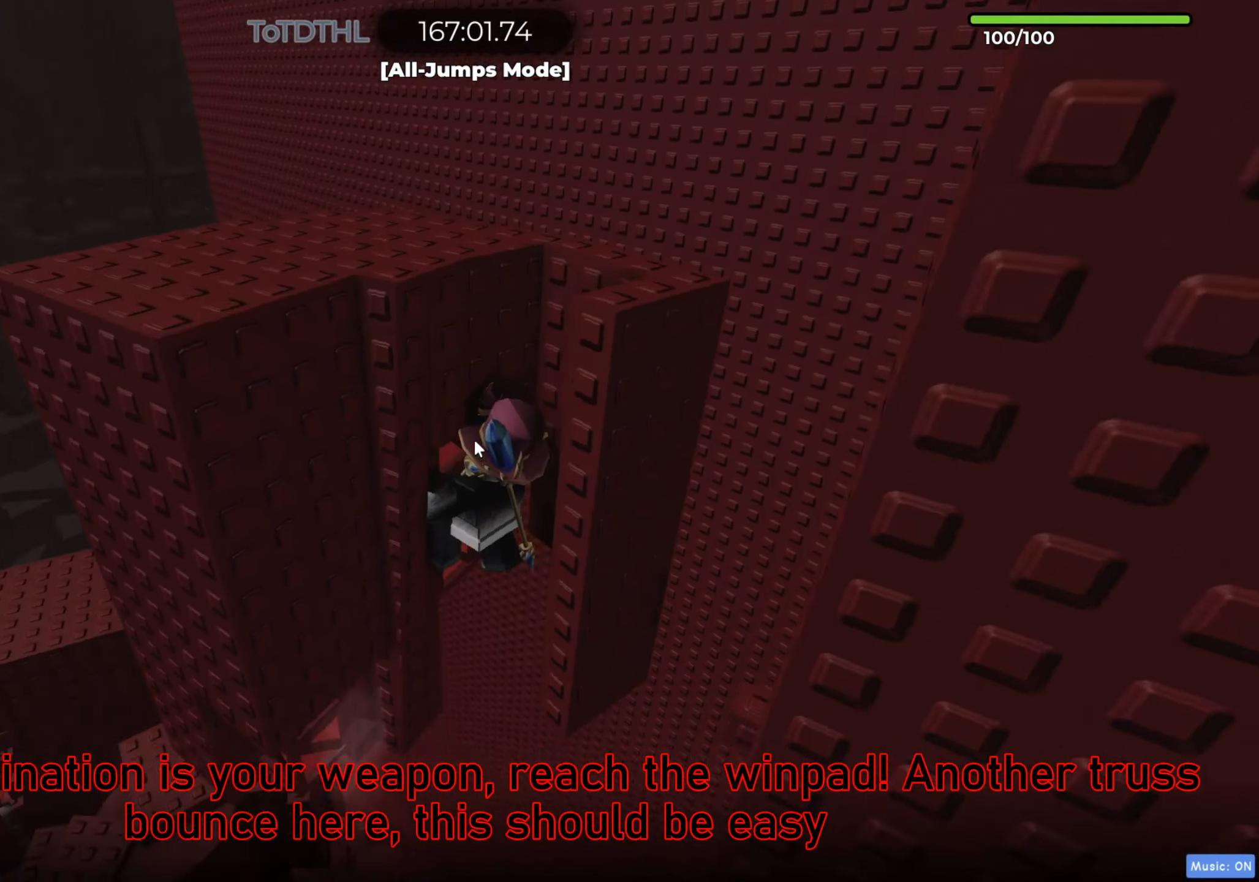
{"keys": ["f"], "events": [[300, "shift", "down"], [417, "shift", "up"], [433, "f", "down"]]}
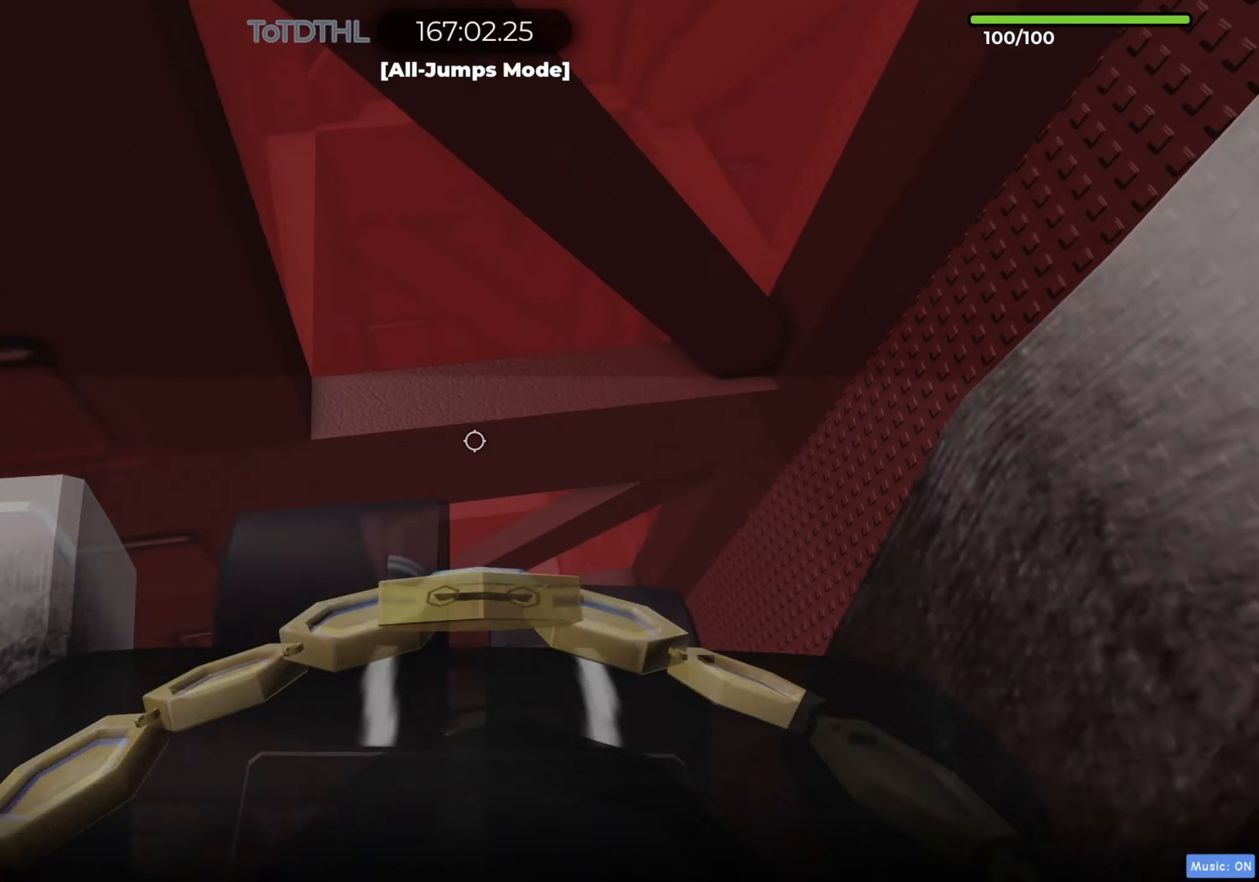
{"keys": ["a", "space", "w"], "events": [[33, "f", "up"], [133, "a", "down"], [133, "w", "down"], [233, "space", "down"]]}
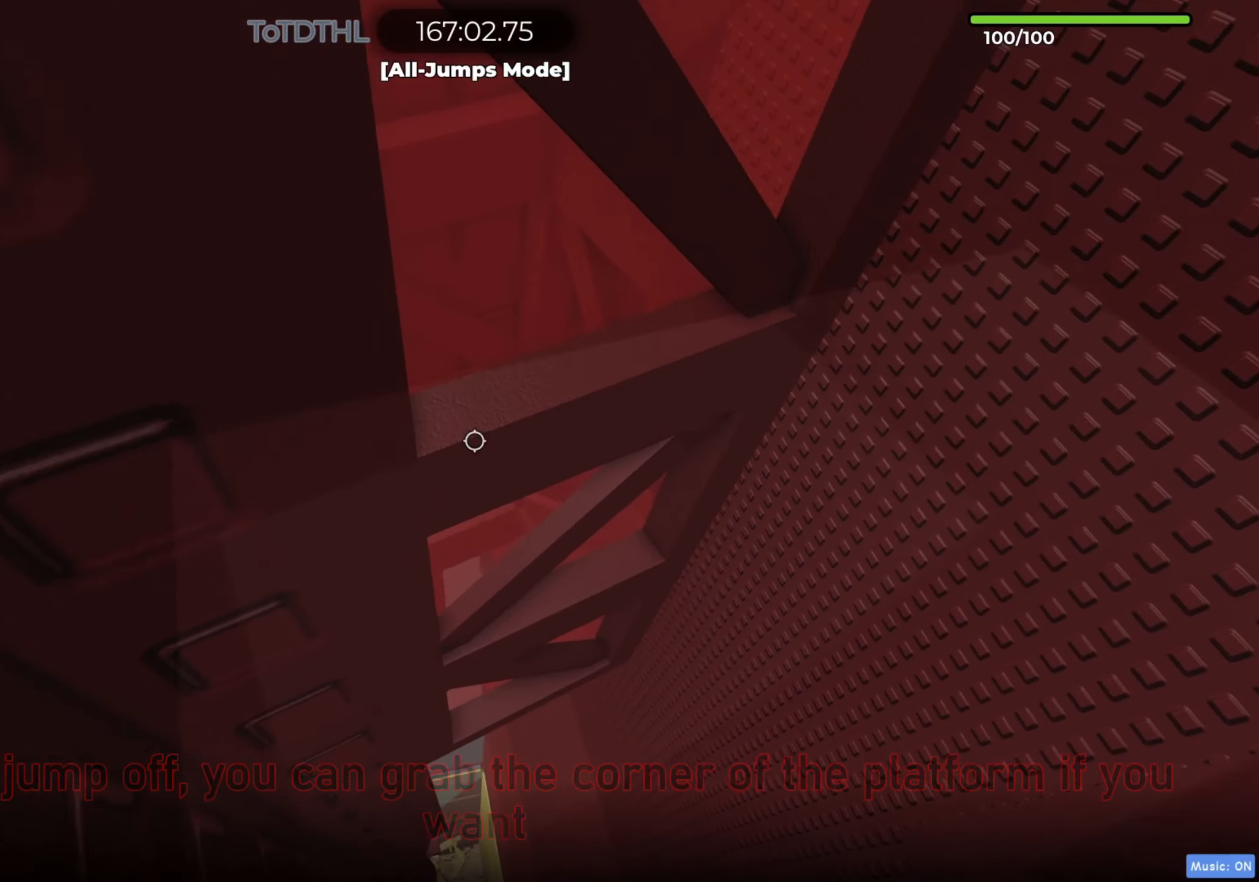
{"keys": ["s"], "events": [[50, "space", "up"], [100, "a", "up"], [117, "w", "up"], [200, "shift", "down"], [250, "f", "down"], [350, "f", "up"], [350, "shift", "up"], [433, "s", "down"]]}
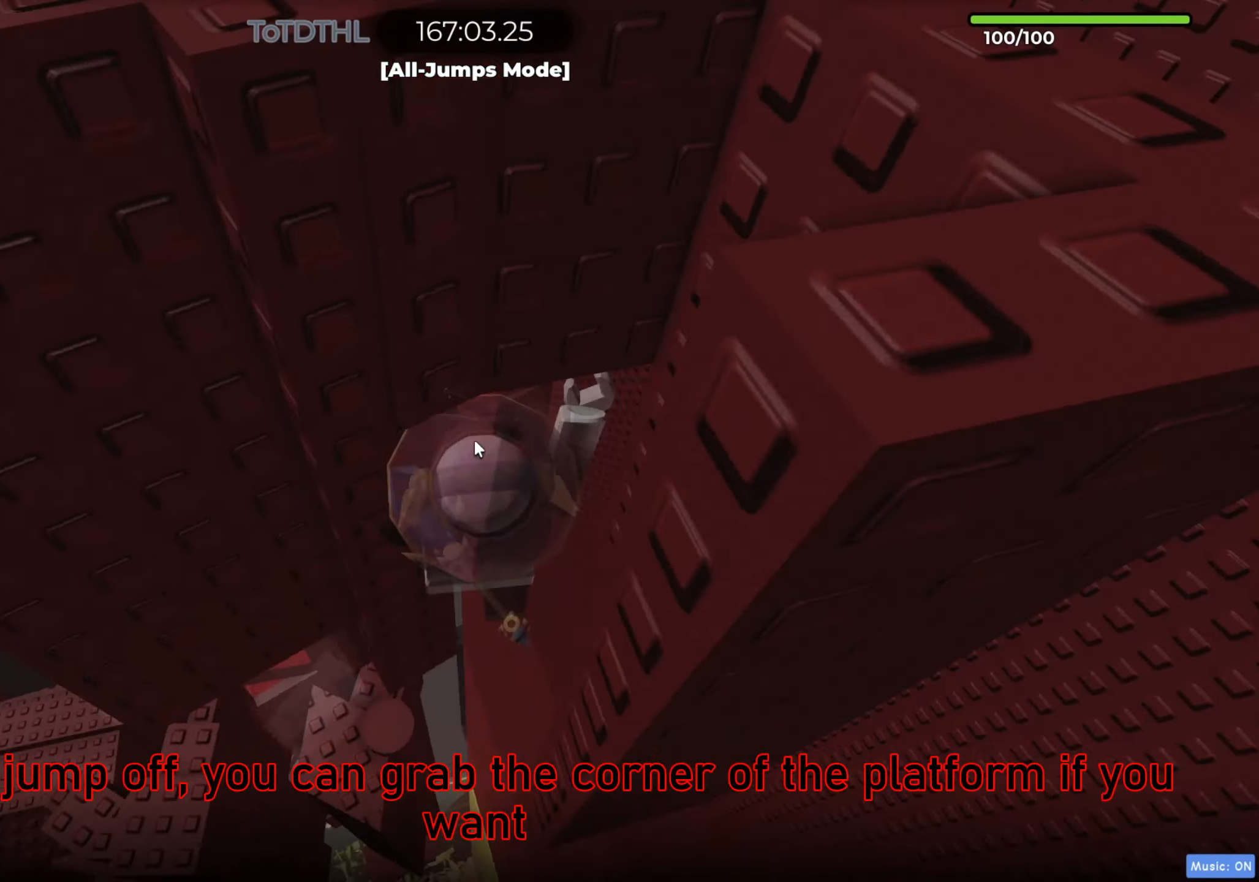
{"keys": ["d", "shift", "space"], "events": [[50, "s", "up"], [117, "f", "down"], [200, "f", "up"], [383, "space", "down"], [400, "d", "down"], [417, "shift", "down"]]}
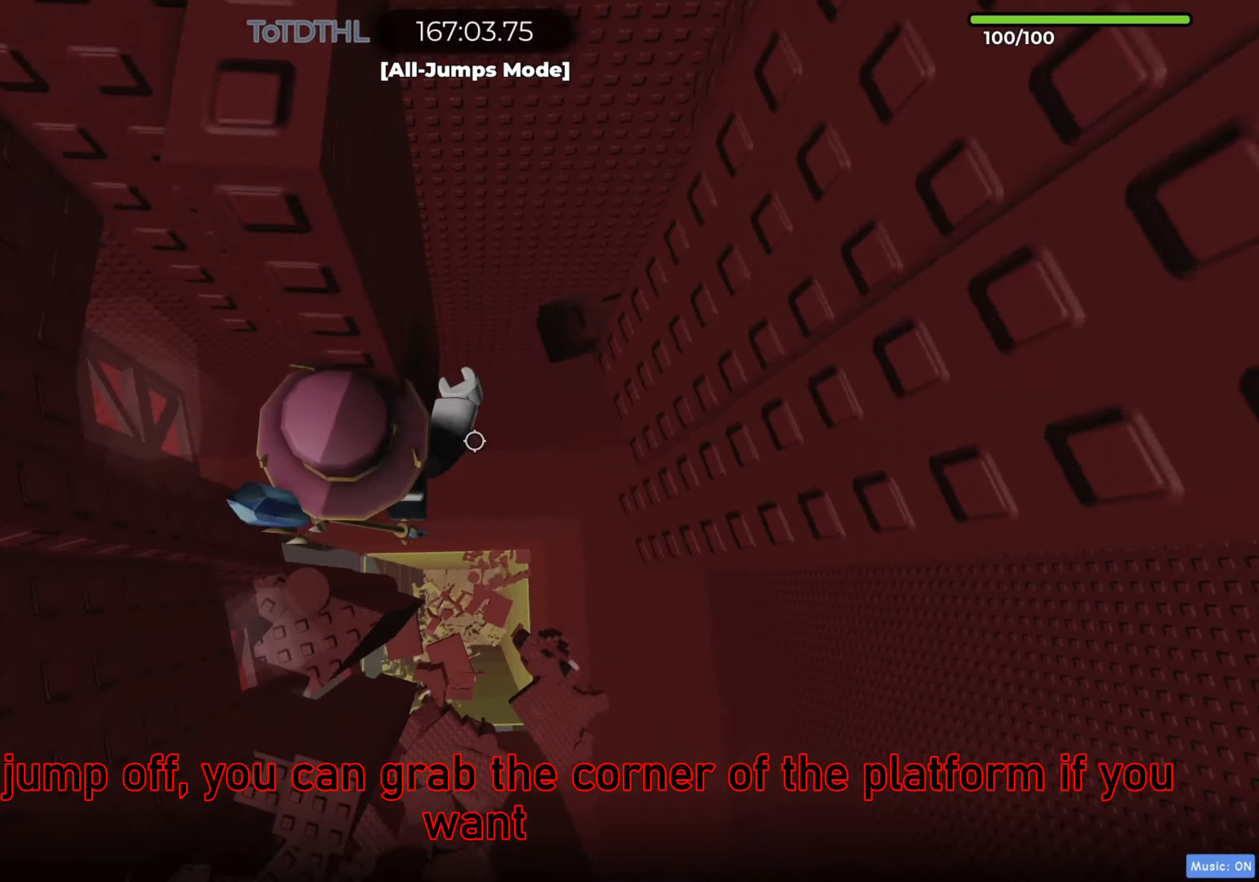
{"keys": [], "events": [[67, "shift", "up"], [317, "d", "up"], [350, "shift", "down"], [350, "space", "up"], [417, "r", "down"], [483, "r", "up"], [500, "shift", "up"]]}
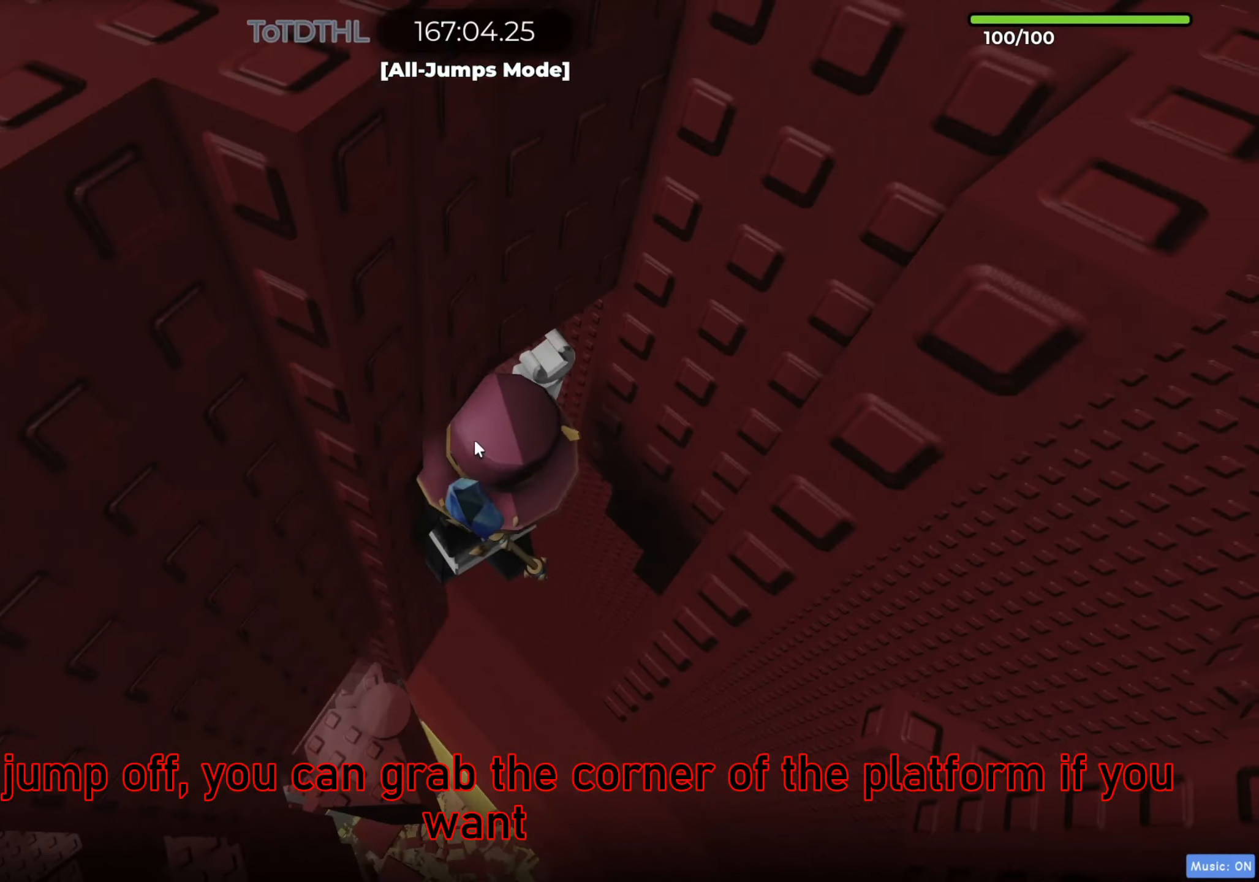
{"keys": [], "events": [[50, "d", "down"], [50, "space", "down"], [300, "d", "up"], [300, "shift", "down"], [317, "space", "up"], [383, "r", "down"], [467, "r", "up"], [467, "shift", "up"]]}
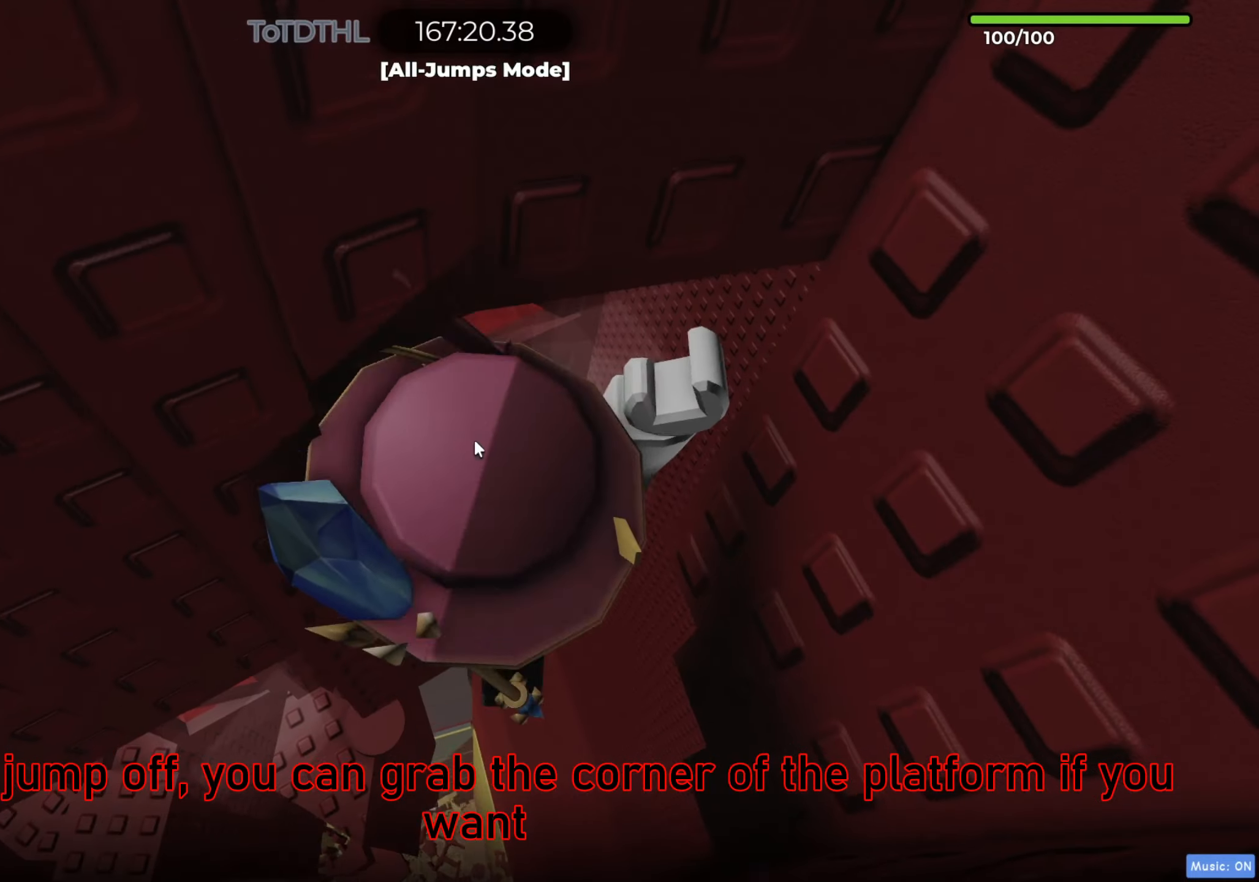
{"keys": [], "events": [[183, "s", "down"], [250, "s", "up"], [367, "f", "down"], [467, "f", "up"]]}
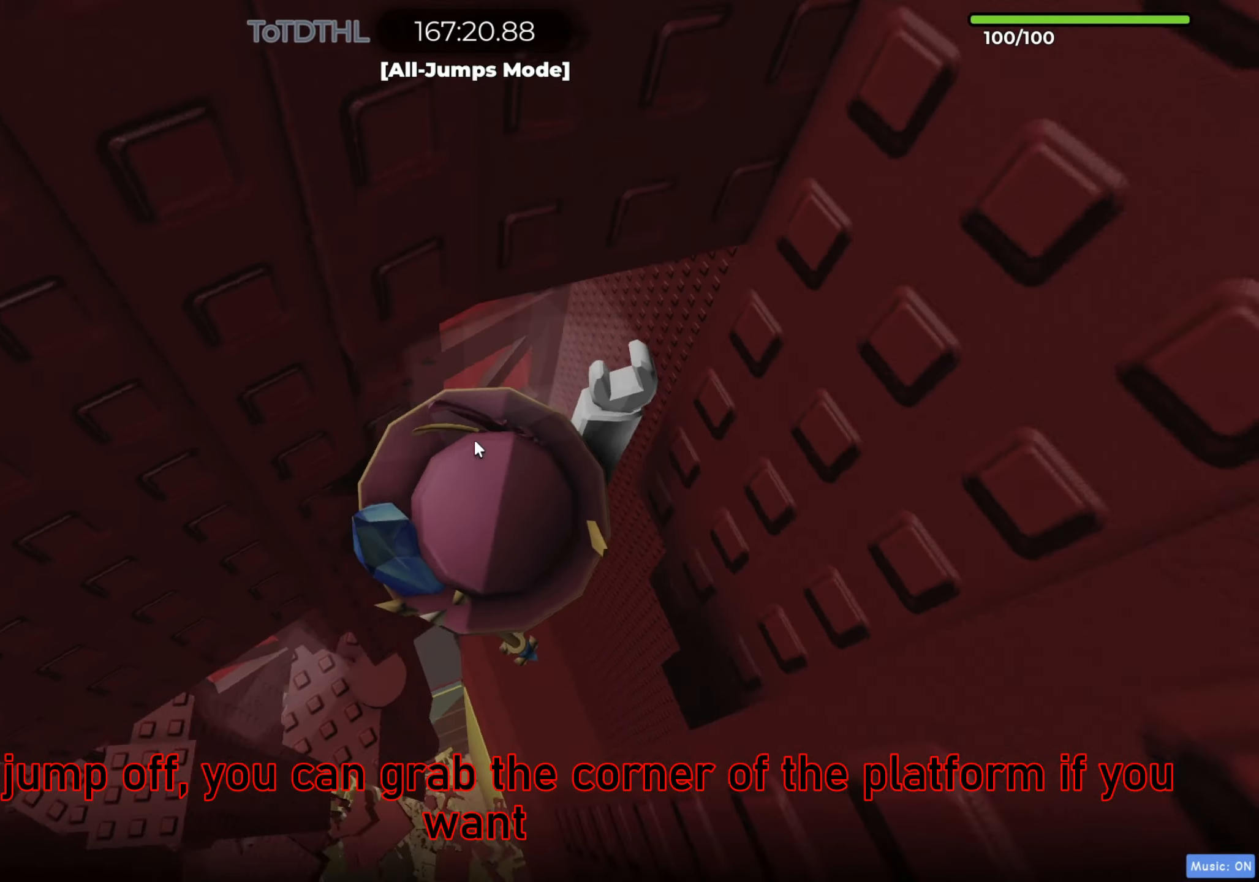
{"keys": ["d", "shift", "space"], "events": [[433, "d", "down"], [433, "space", "down"], [467, "shift", "down"]]}
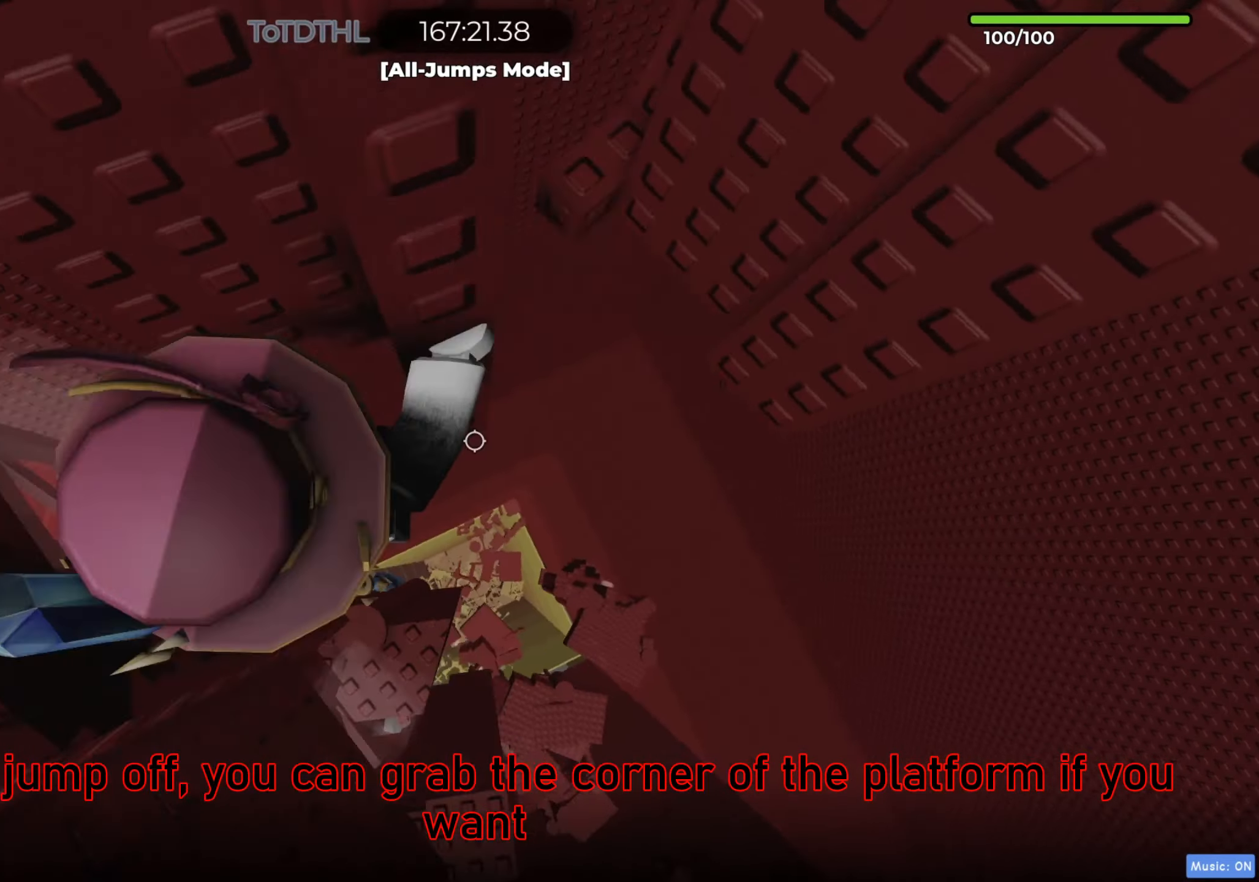
{"keys": ["d", "space"], "events": [[100, "shift", "up"]]}
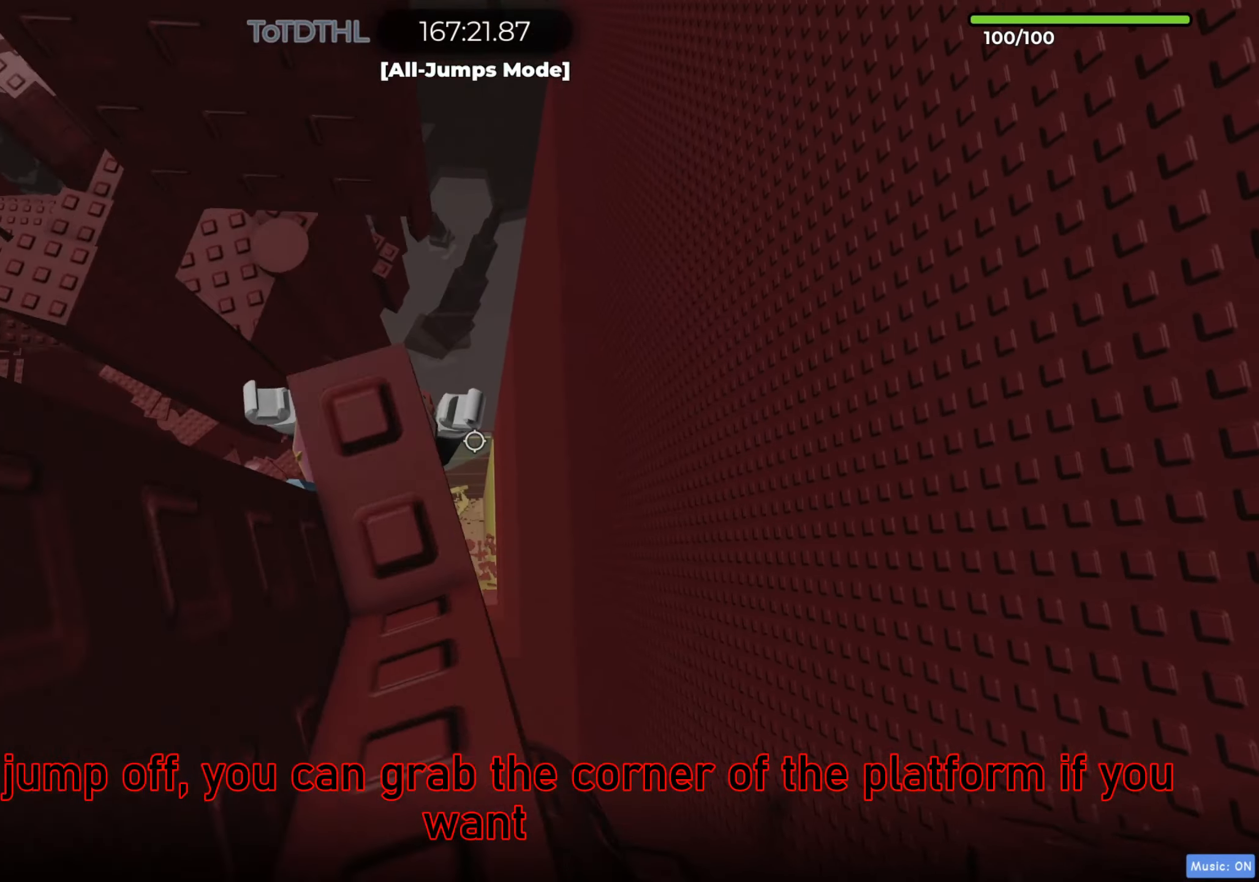
{"keys": [], "events": [[33, "d", "up"], [50, "space", "up"], [67, "shift", "down"], [167, "r", "down"], [200, "shift", "up"], [250, "r", "up"]]}
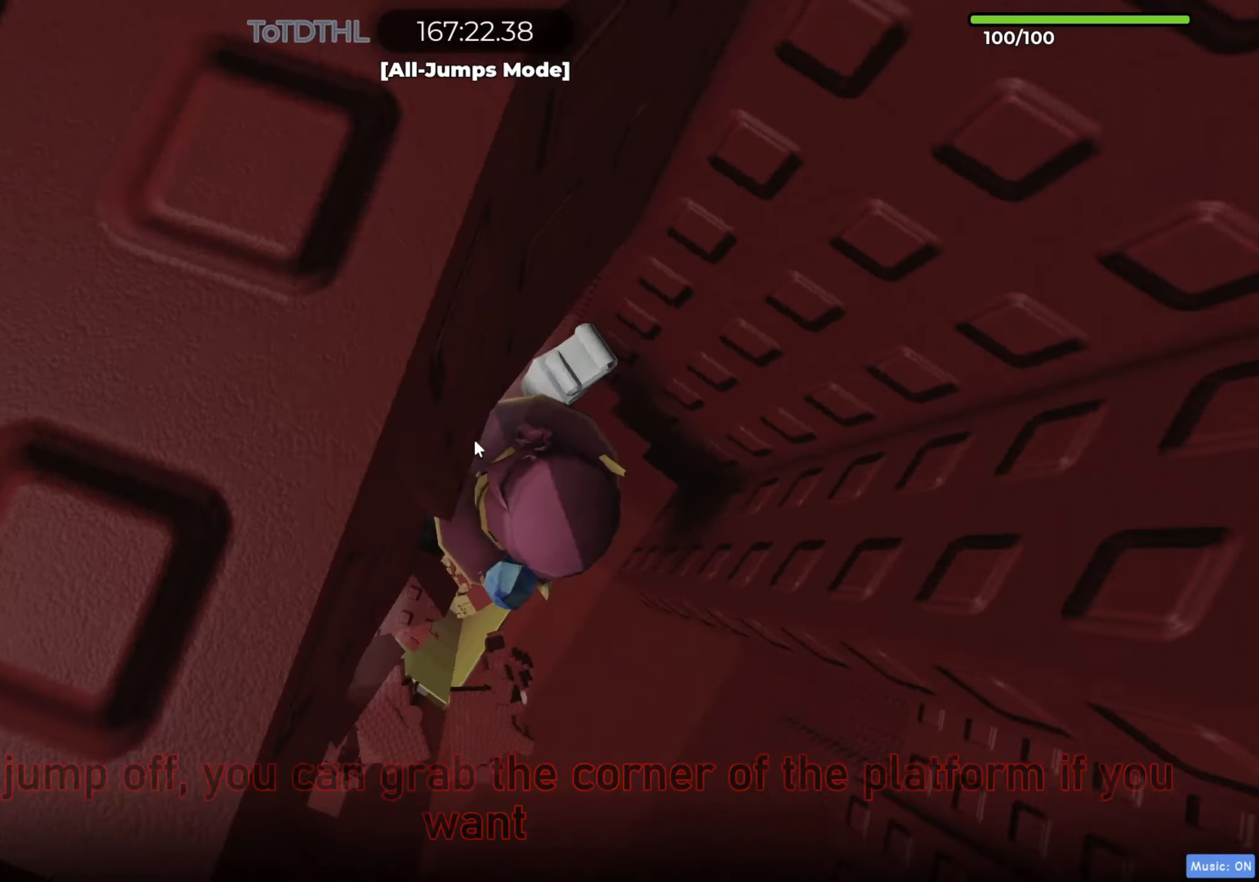
{"keys": ["d"], "events": [[83, "d", "down"], [83, "space", "down"], [100, "shift", "down"], [200, "shift", "up"], [300, "space", "up"], [317, "shift", "down"], [467, "shift", "up"]]}
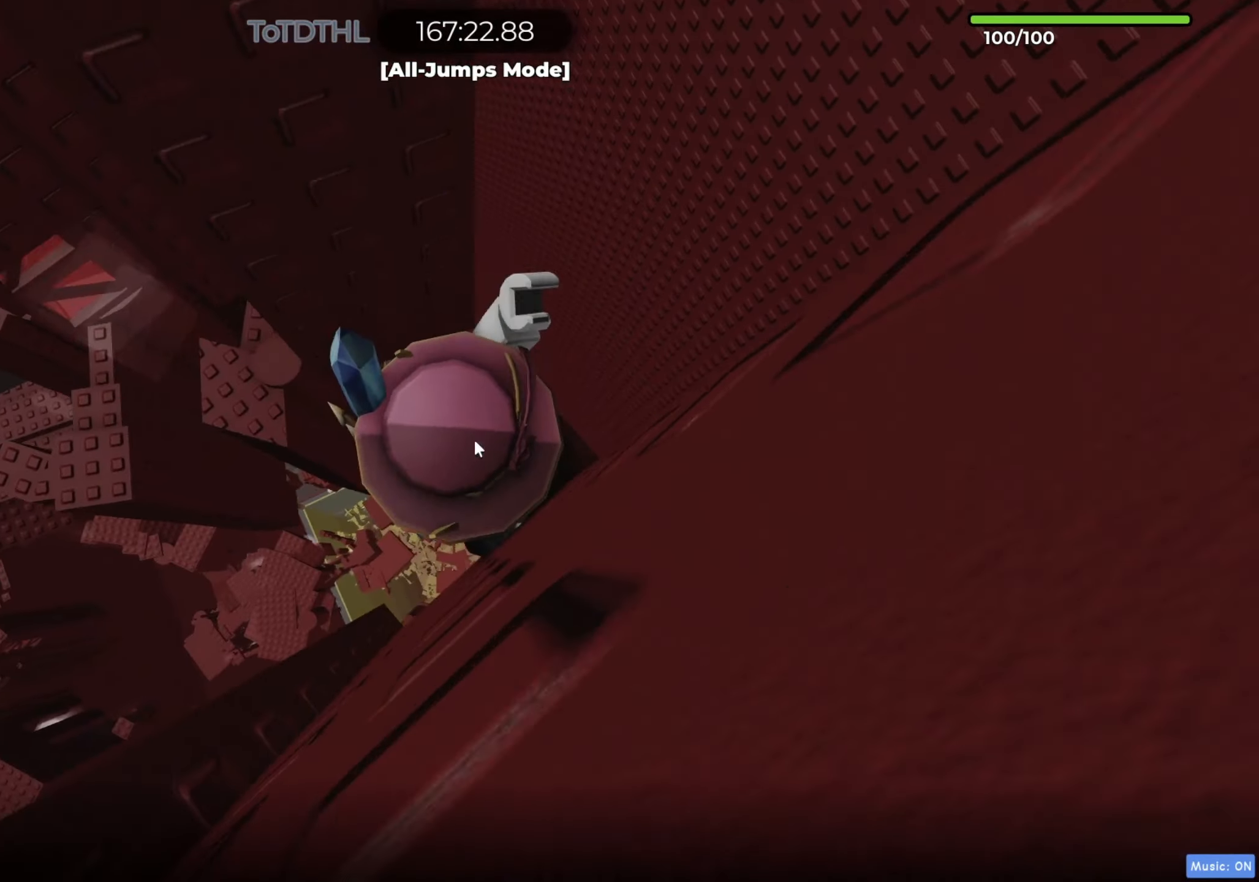
{"keys": ["f"], "events": [[133, "d", "up"], [467, "f", "down"]]}
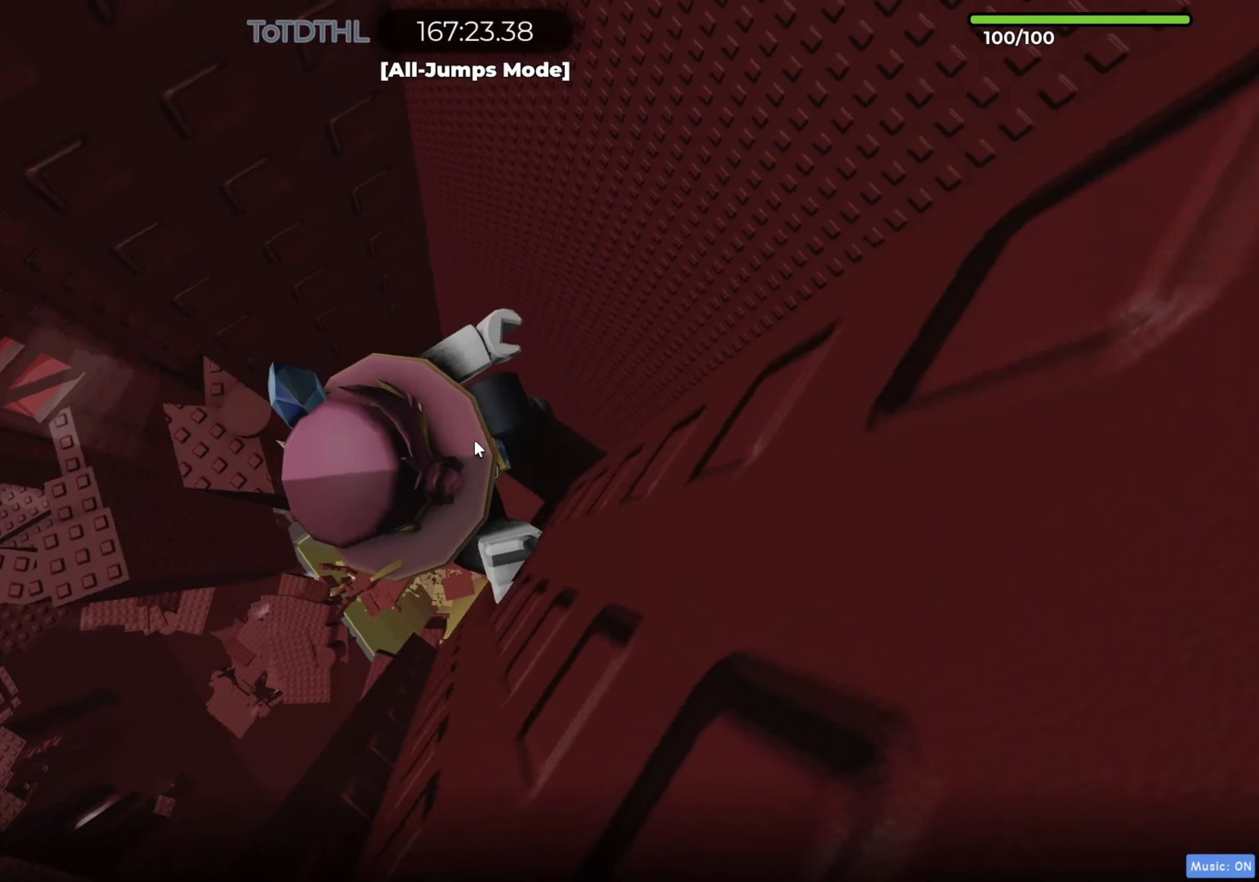
{"keys": ["a", "w"], "events": [[50, "f", "up"], [267, "w", "down"], [333, "shift", "down"], [500, "a", "down"], [500, "shift", "up"]]}
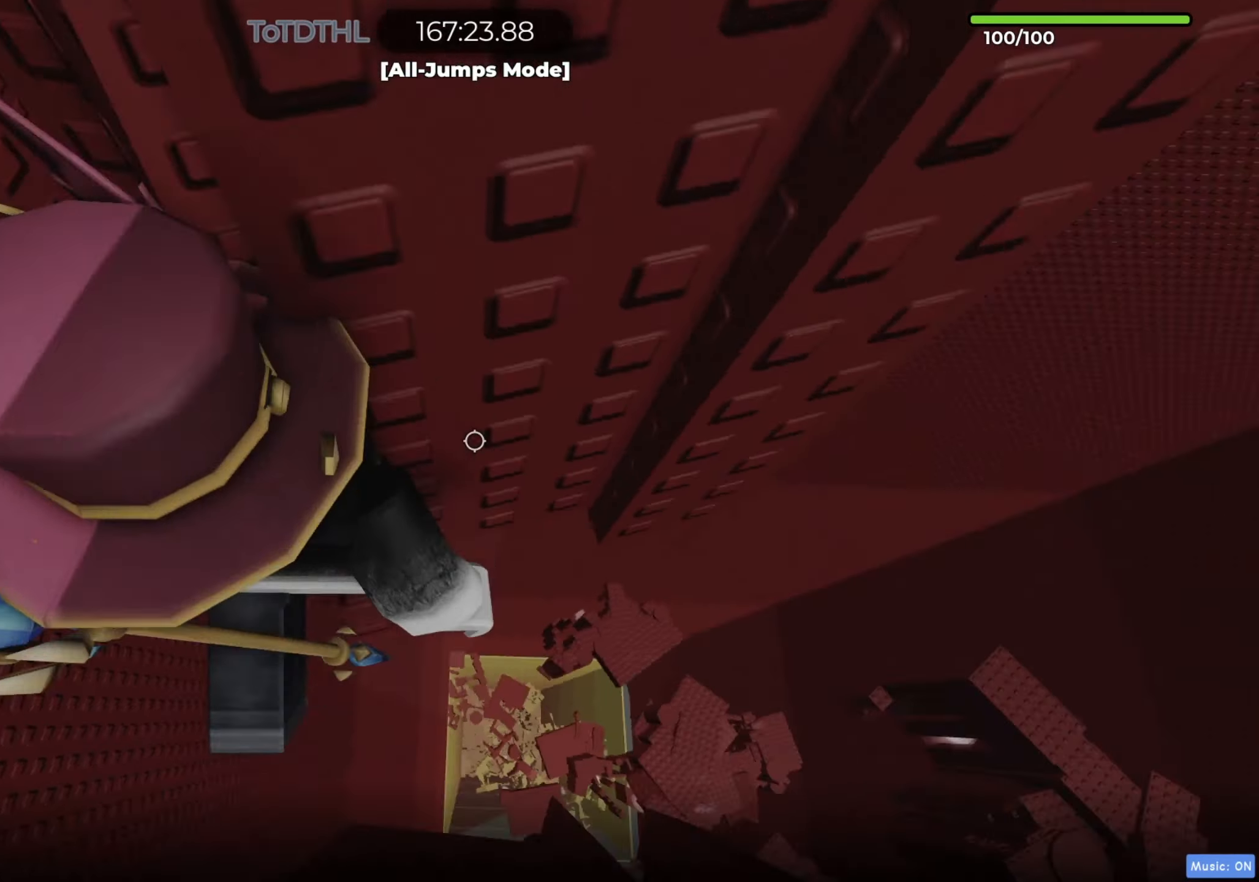
{"keys": ["w"], "events": [[83, "a", "up"], [83, "w", "up"], [333, "w", "down"], [383, "f", "down"], [500, "f", "up"]]}
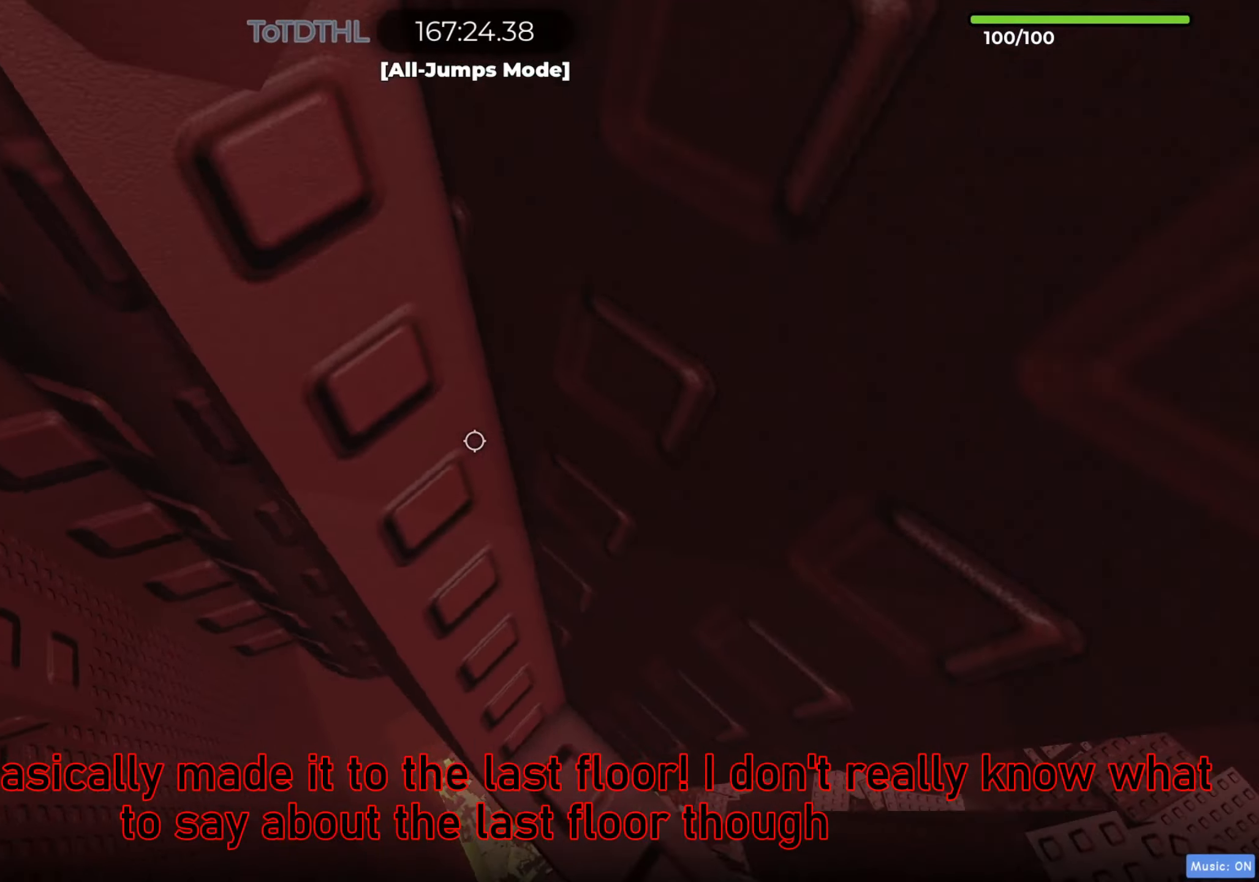
{"keys": [], "events": [[33, "w", "up"], [67, "shift", "down"], [233, "shift", "up"]]}
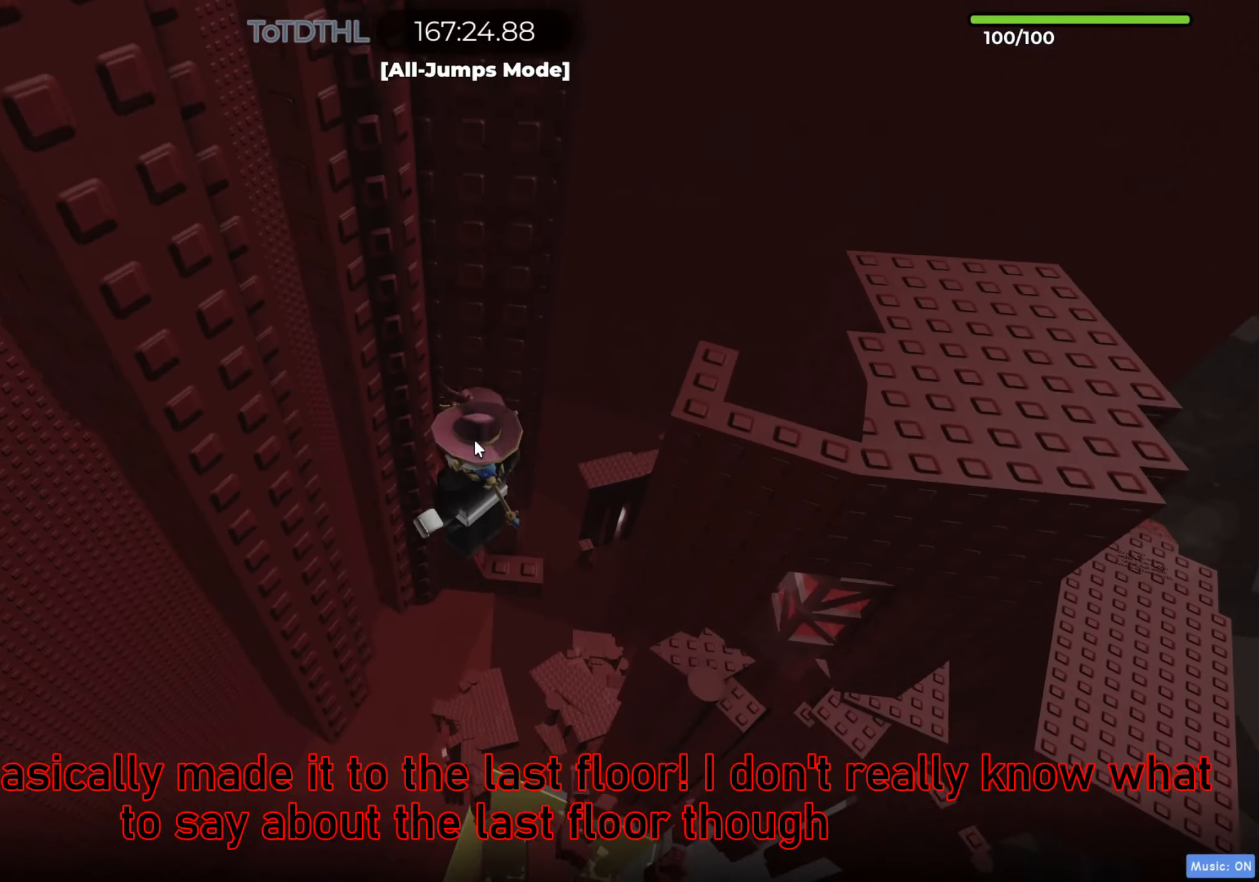
{"keys": ["f", "shift", "w"], "events": [[333, "w", "down"], [383, "shift", "down"], [483, "f", "down"]]}
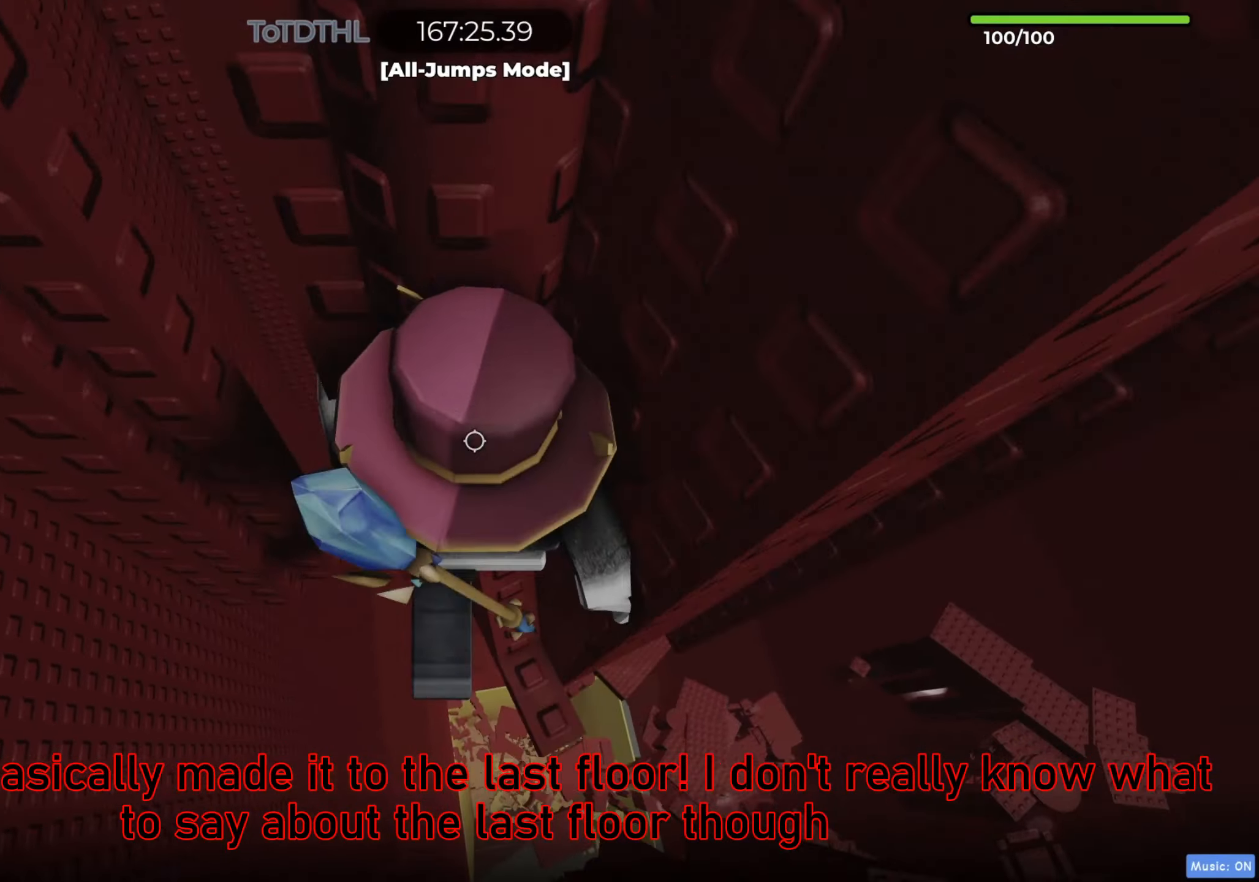
{"keys": ["shift"], "events": [[50, "shift", "up"], [100, "f", "up"], [333, "w", "up"], [483, "shift", "down"]]}
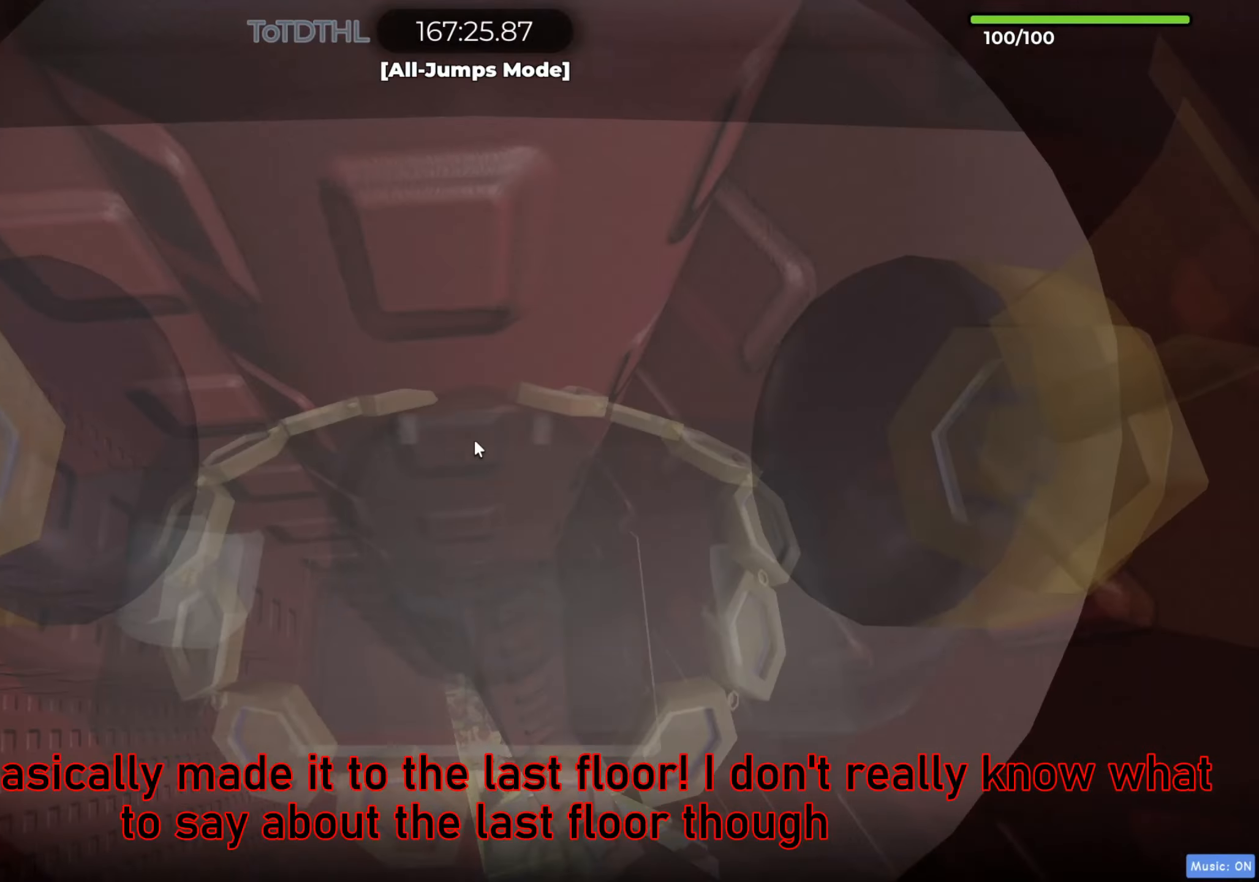
{"keys": [], "events": [[133, "shift", "up"]]}
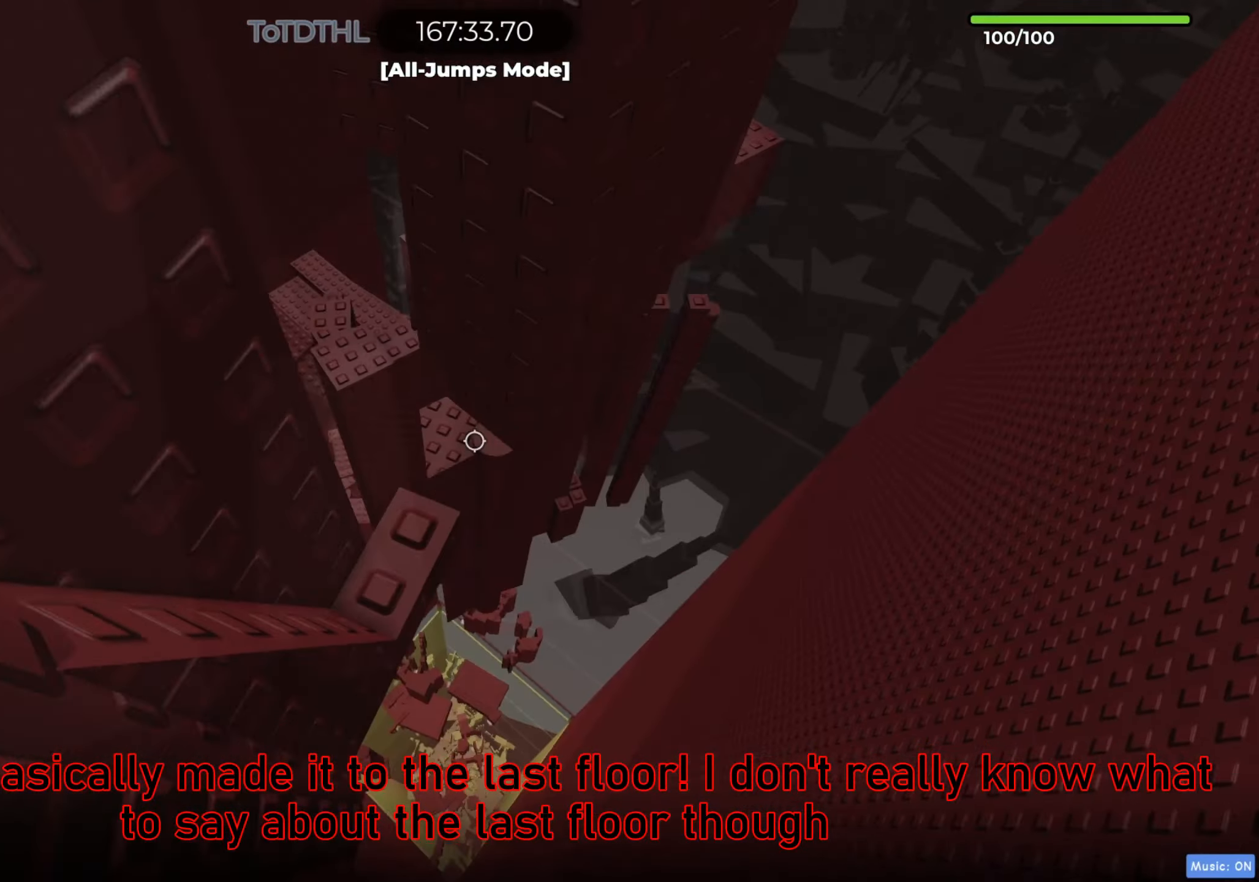
{"keys": ["a"], "events": [[83, "r", "down"], [167, "r", "up"], [450, "a", "down"]]}
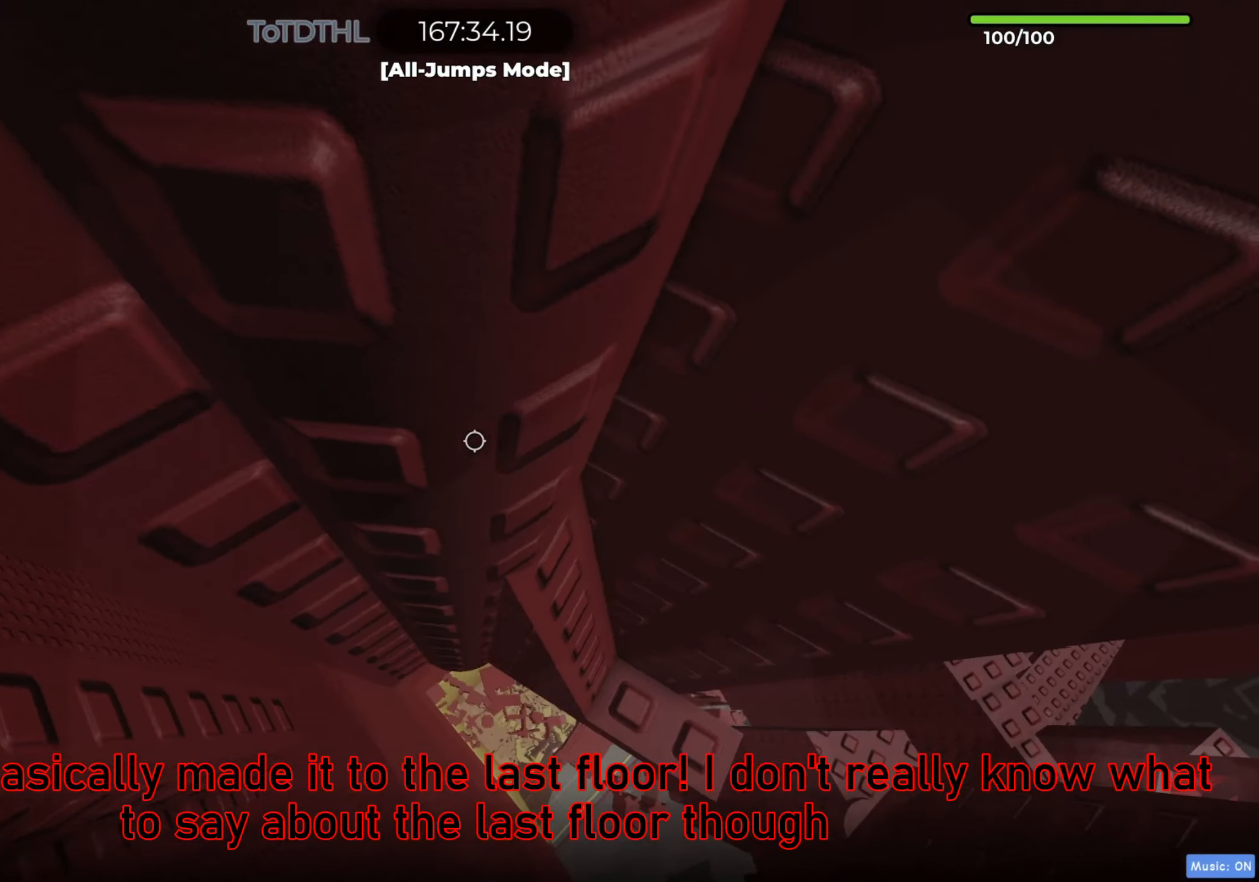
{"keys": ["a", "w"], "events": [[67, "space", "down"], [150, "space", "up"], [350, "w", "down"]]}
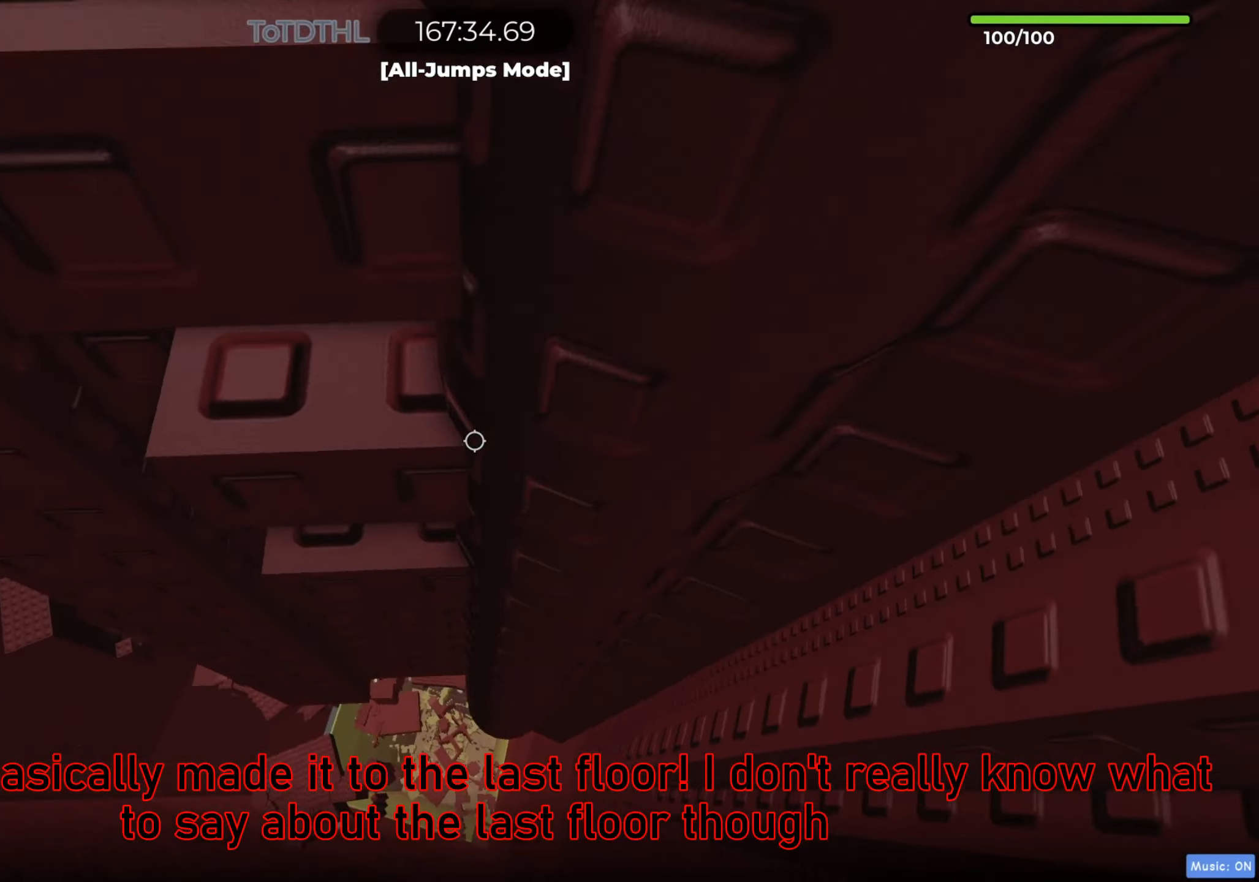
{"keys": ["w"], "events": [[117, "a", "up"], [333, "f", "down"], [450, "f", "up"]]}
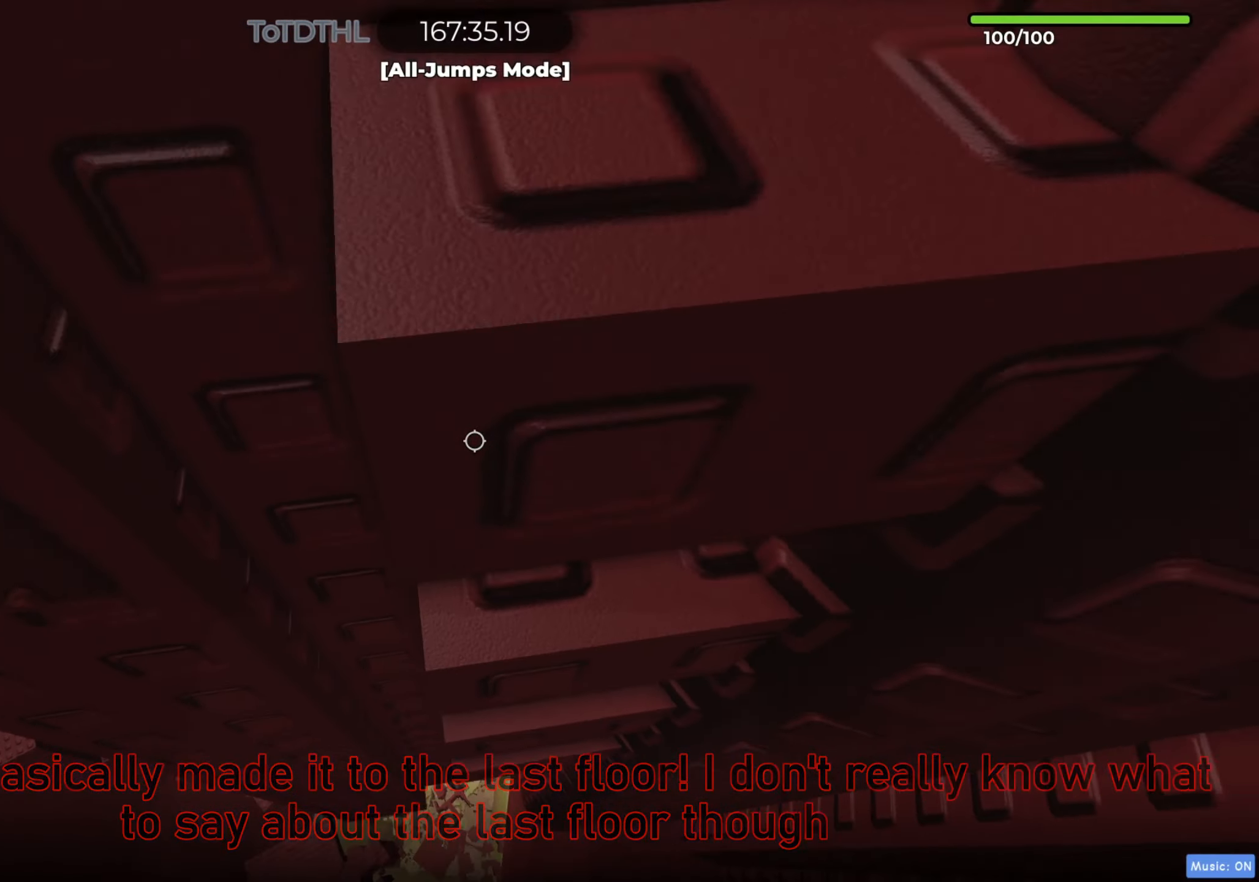
{"keys": ["w"], "events": [[67, "shift", "down"], [217, "shift", "up"], [250, "w", "up"], [450, "w", "down"]]}
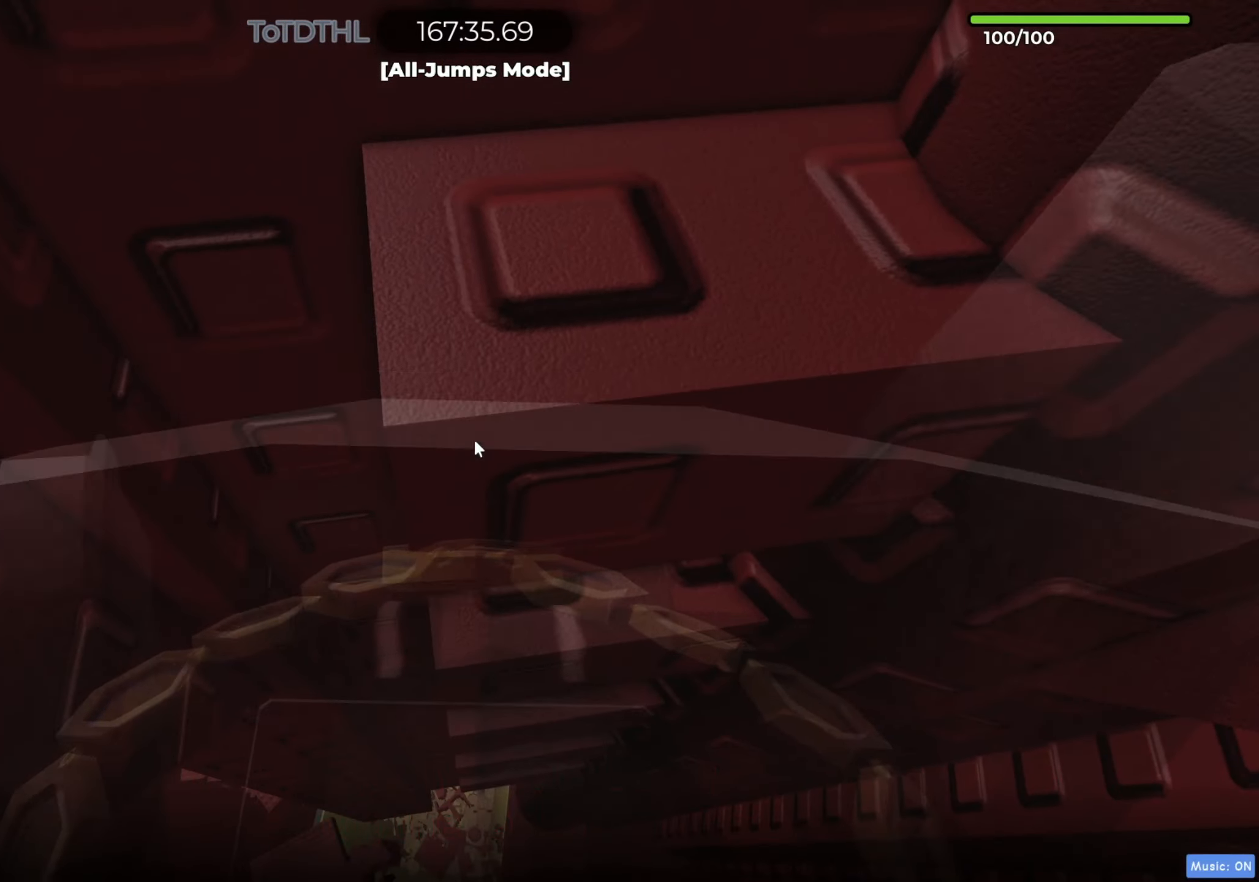
{"keys": ["w"], "events": [[233, "shift", "down"], [367, "shift", "up"]]}
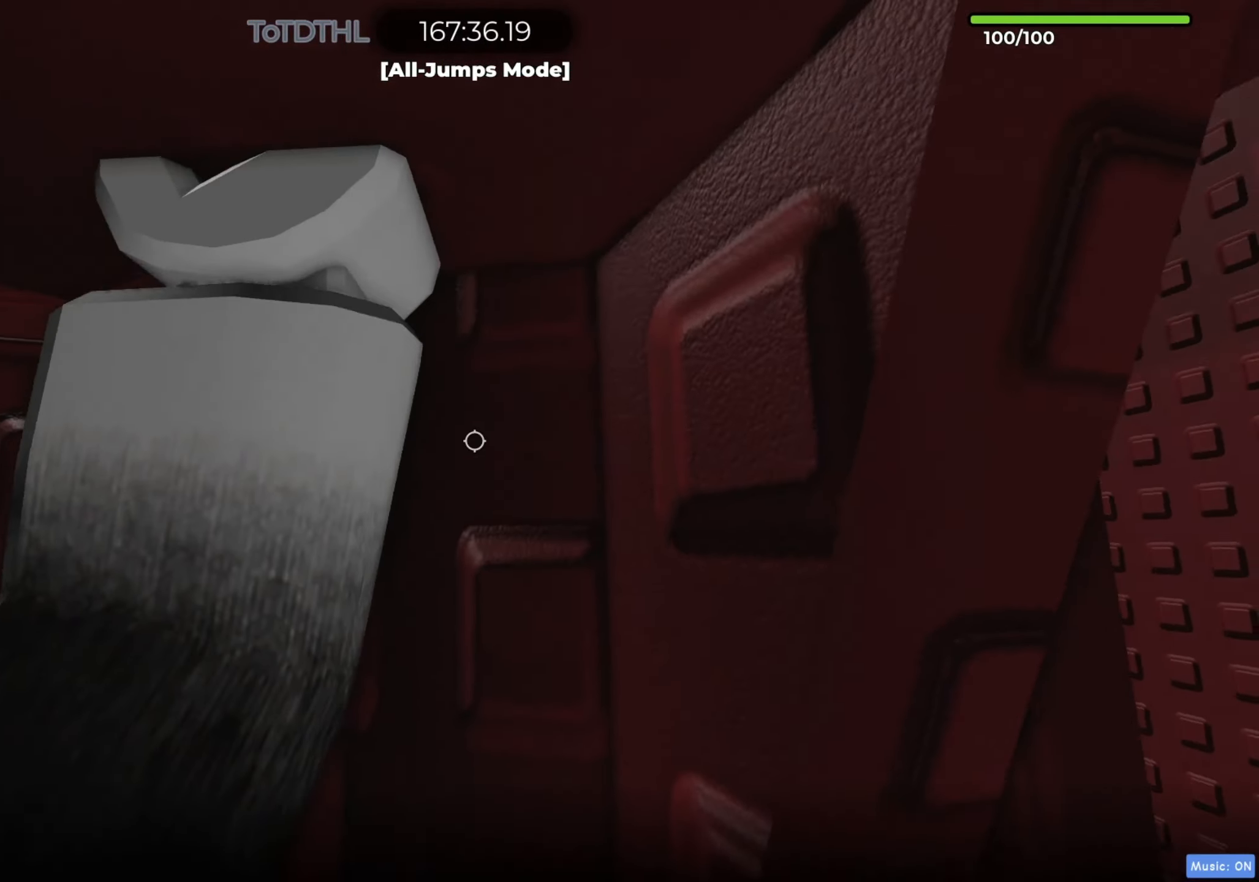
{"keys": [], "events": [[17, "w", "up"], [217, "shift", "down"], [350, "shift", "up"]]}
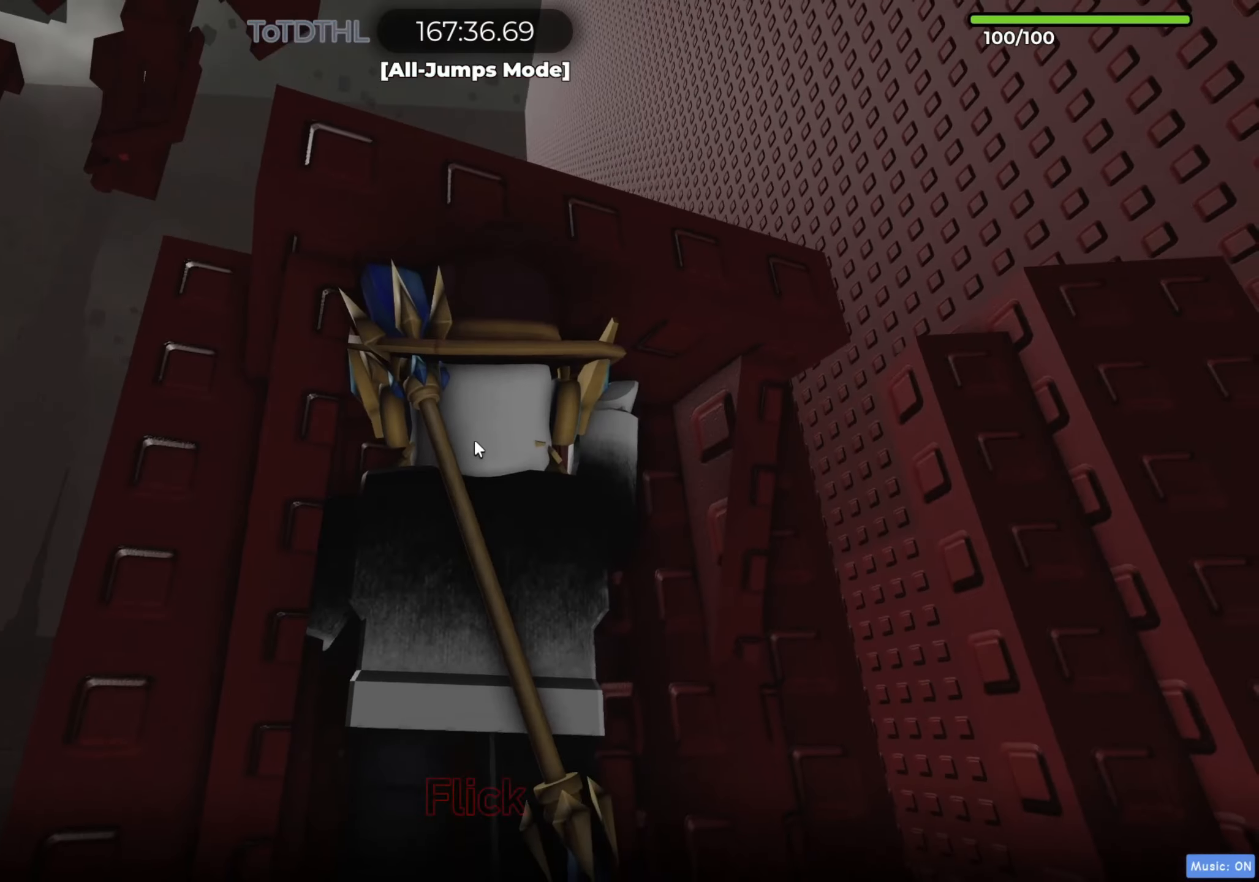
{"keys": ["shift"], "events": [[500, "shift", "down"]]}
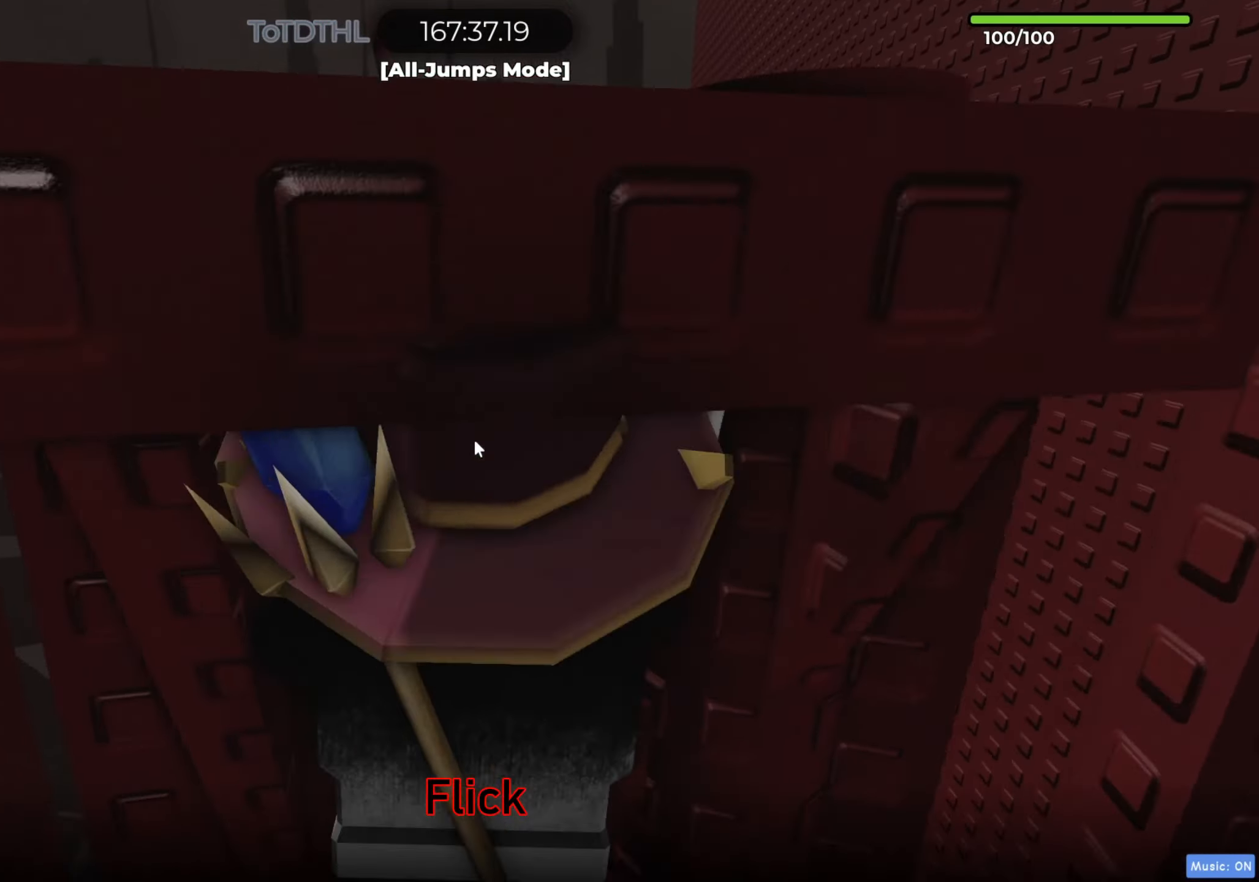
{"keys": [], "events": [[50, "w", "down"], [100, "d", "down"], [183, "shift", "up"], [217, "space", "down"], [417, "space", "up"], [417, "w", "up"], [450, "d", "up"]]}